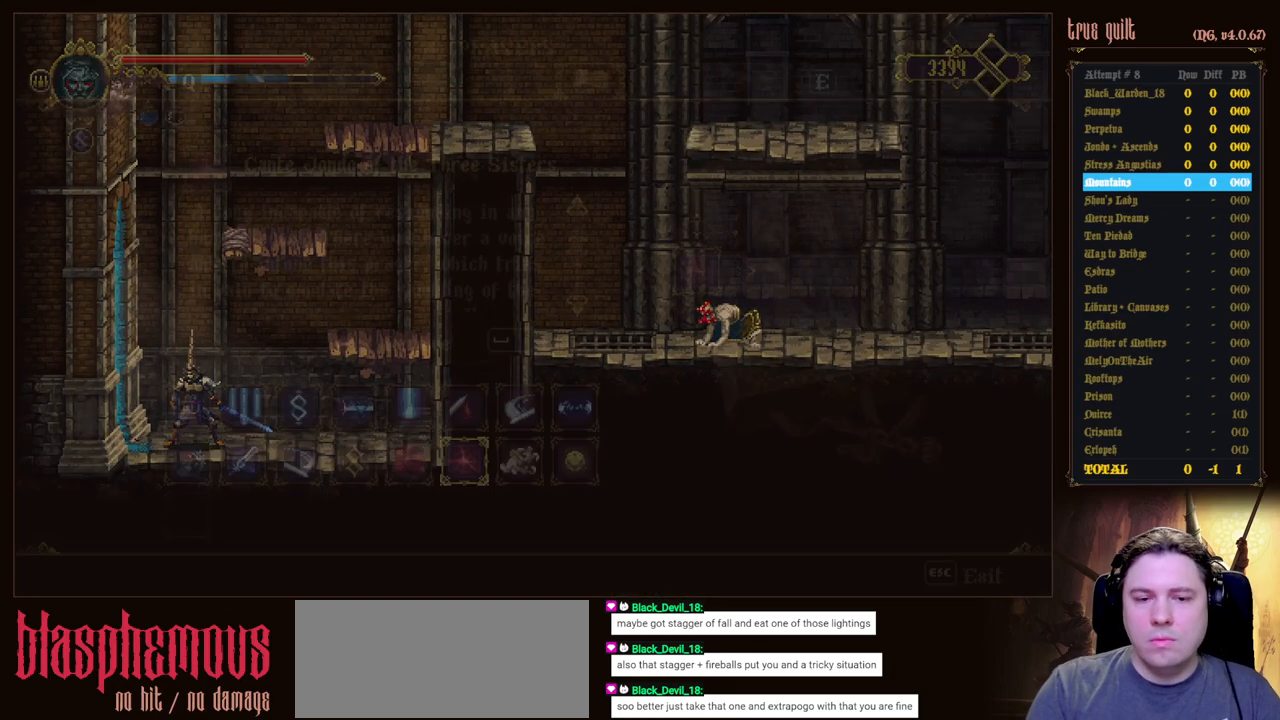
Gameplay with keyboard; each line is a JSON object with the keys held at the frame after it. "events" lists presses ("down") and releases ("up") of "attack", "dodge", "down", "escape", "heal", "interact", "jump", "left", "parry", "prayer", "ranged", "right" and "up" between this image and that frame as [ms after this image, input, new state], when the widget could be followed in between. No other keys are recorded. Mouse input is not recorded. Key names are as the overlay labels them; some are game actions (e.g. jump) rather than physical keys.
{"keys": [], "events": []}
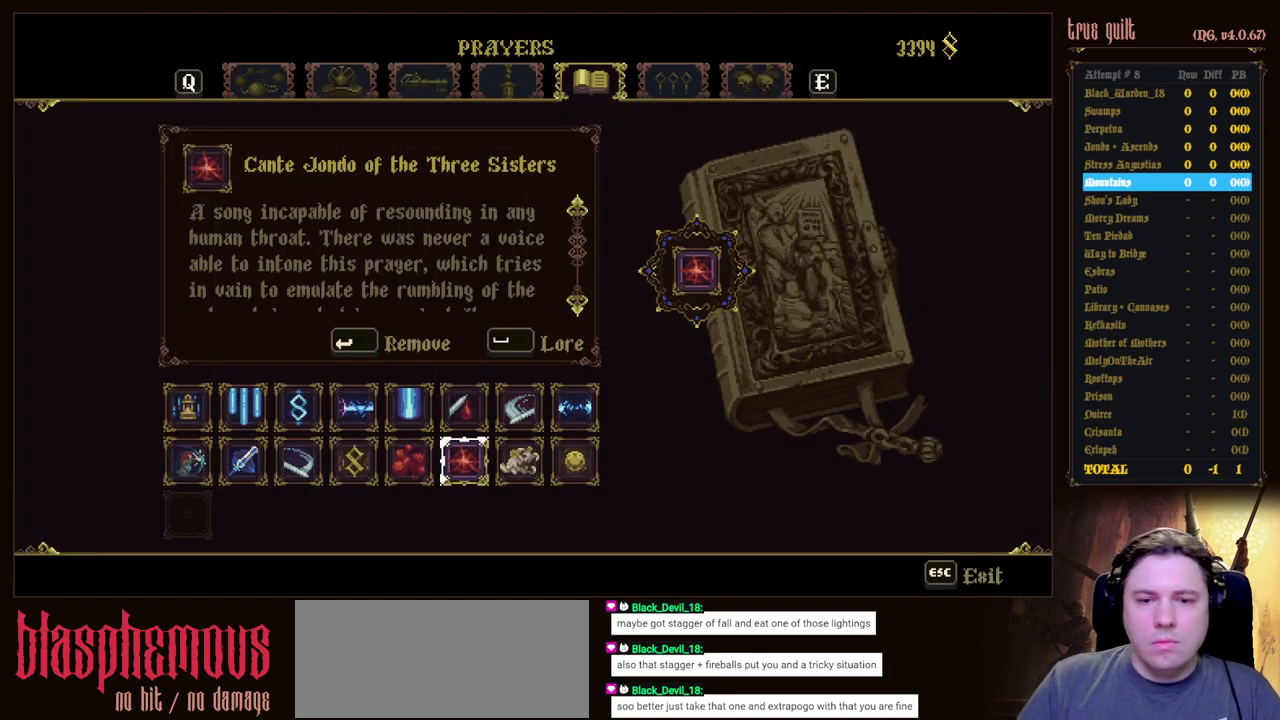
{"keys": ["right"], "events": [[467, "right", "down"]]}
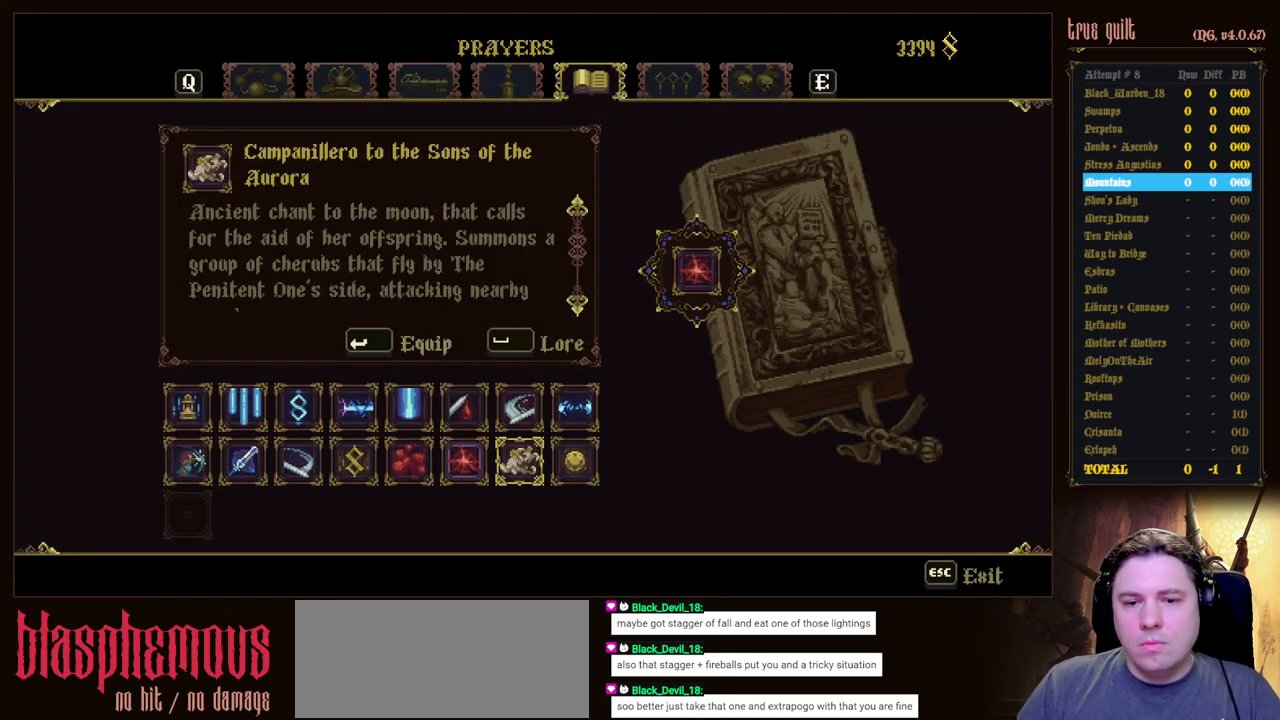
{"keys": [], "events": [[100, "right", "up"], [200, "right", "down"], [283, "right", "up"], [383, "up", "down"], [467, "up", "up"]]}
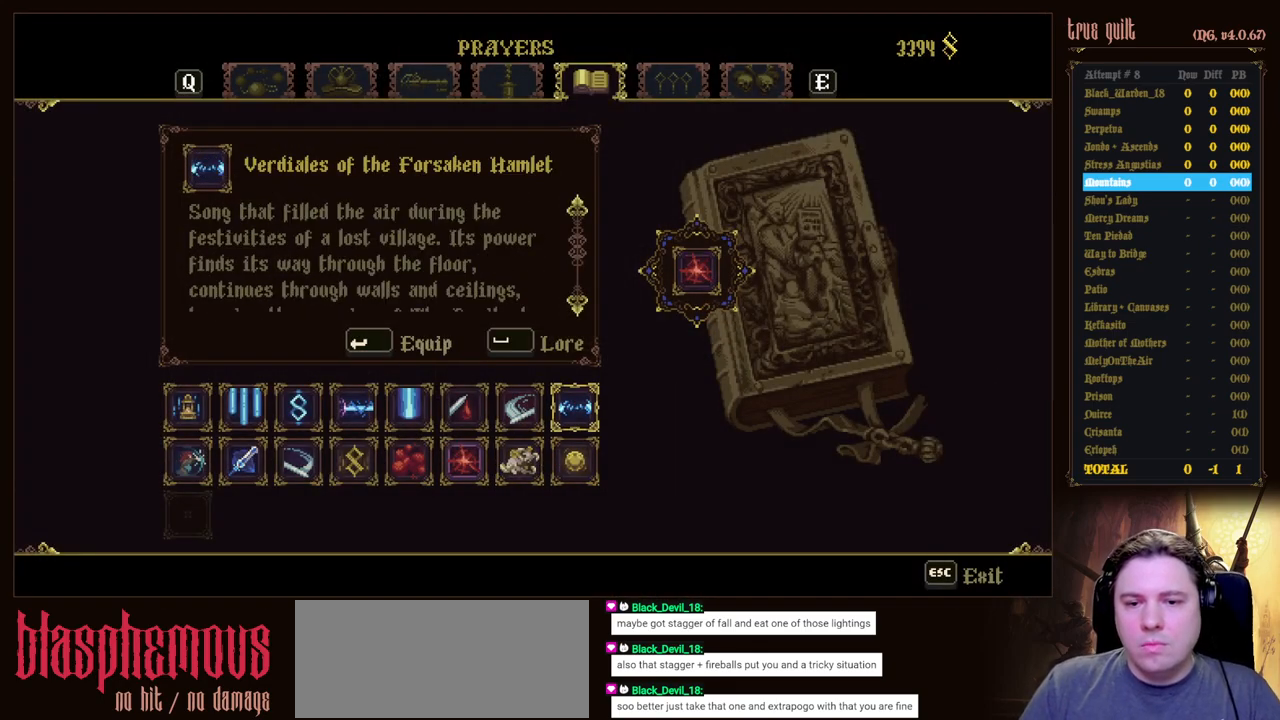
{"keys": ["left"], "events": [[250, "escape", "down"], [350, "escape", "up"], [400, "left", "down"]]}
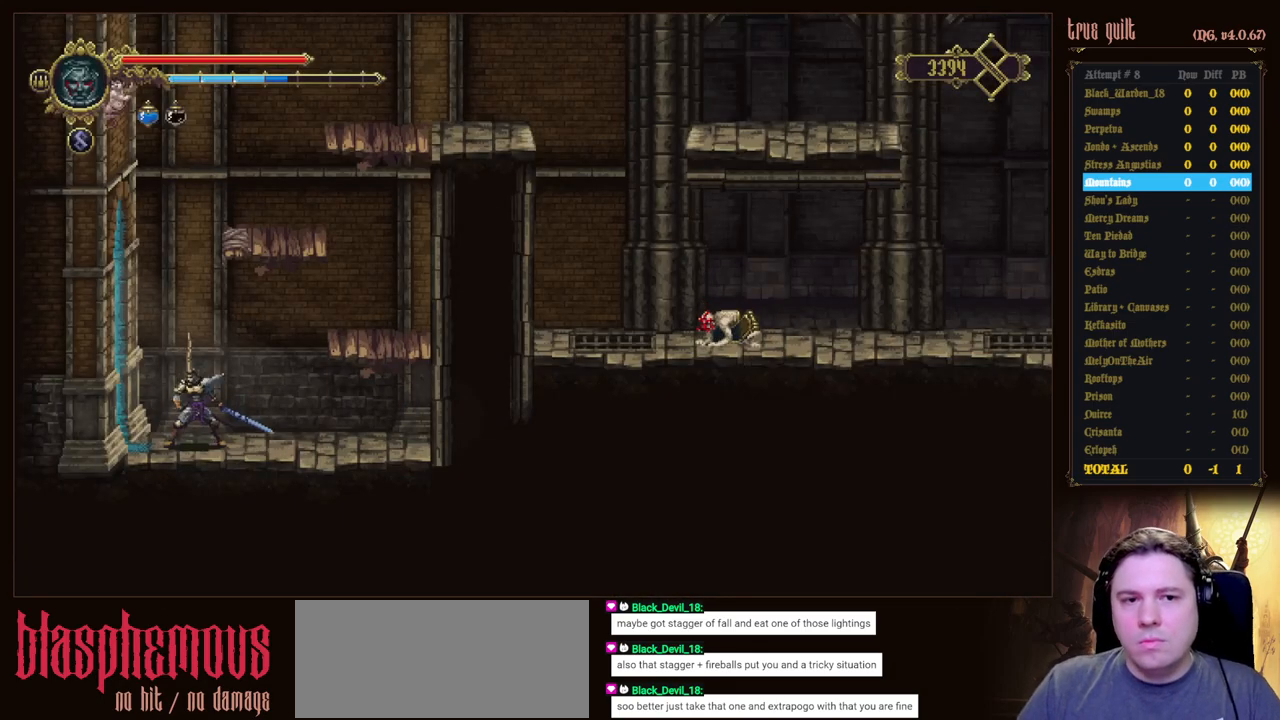
{"keys": ["dodge", "down", "left"], "events": [[317, "dodge", "down"], [317, "down", "down"]]}
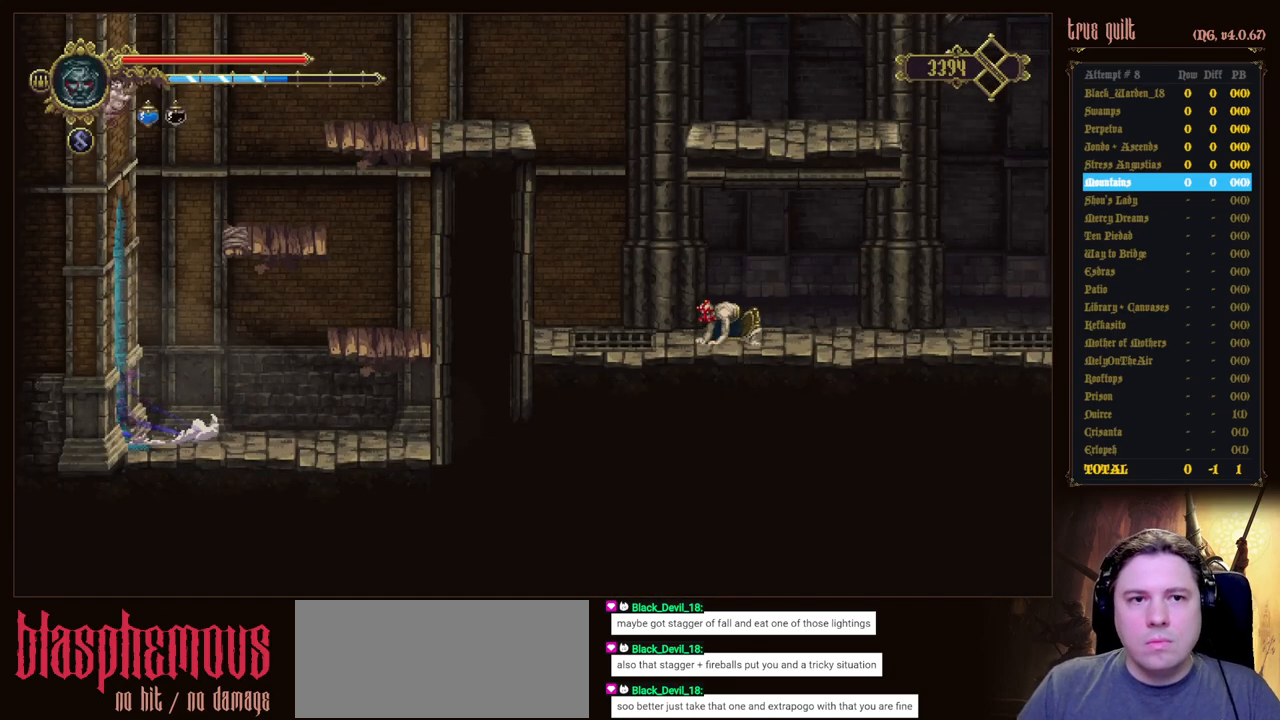
{"keys": ["left"], "events": [[200, "dodge", "up"], [200, "down", "up"]]}
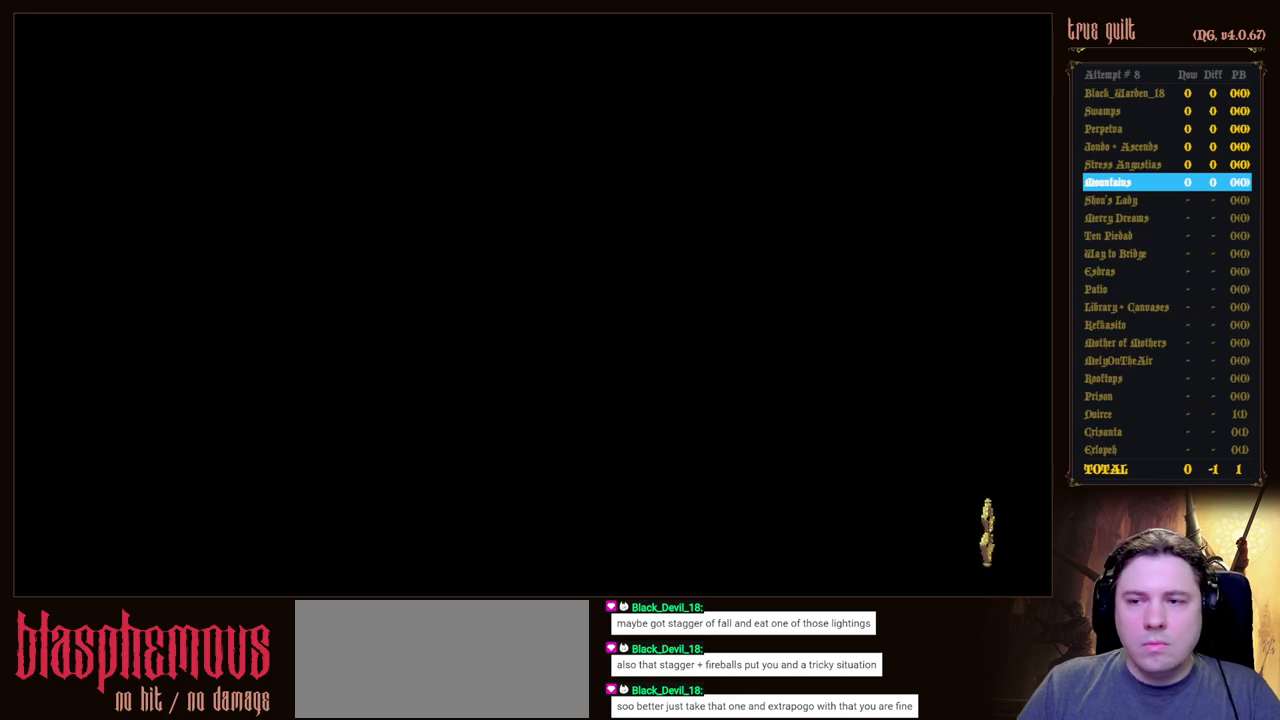
{"keys": ["dodge", "left"], "events": [[483, "dodge", "down"]]}
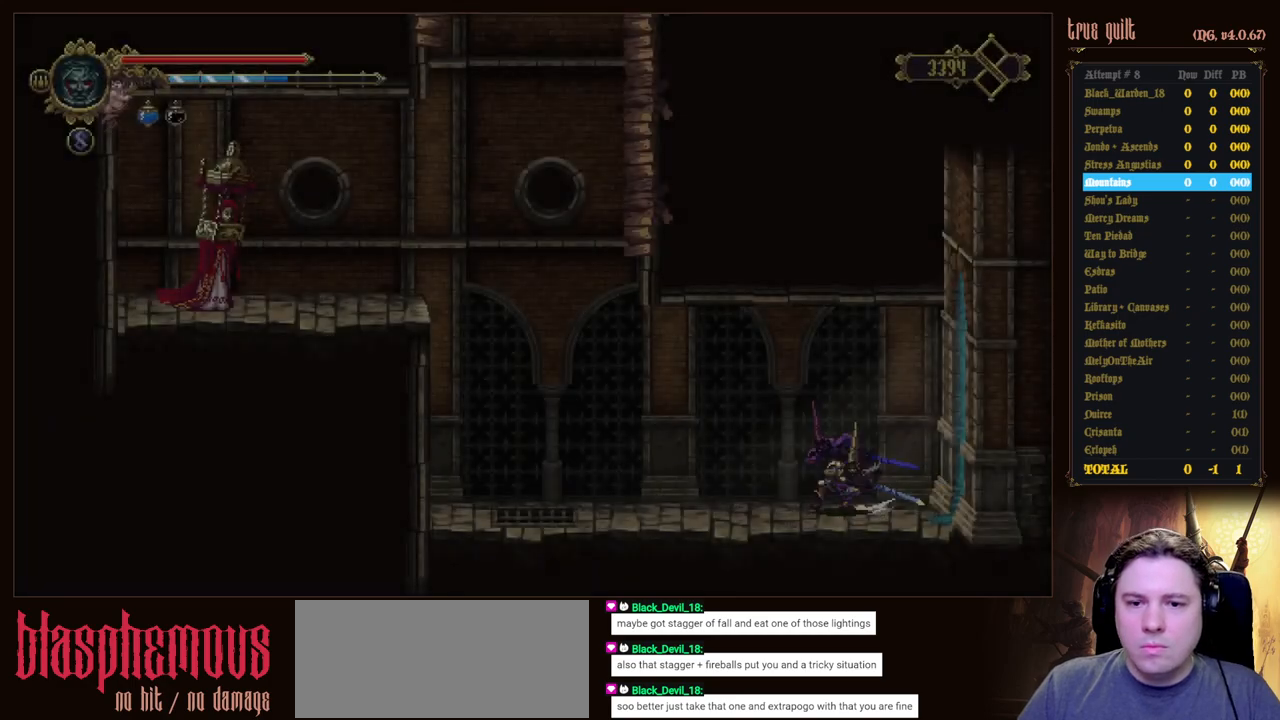
{"keys": ["left"], "events": [[83, "dodge", "up"], [183, "dodge", "down"], [467, "dodge", "up"]]}
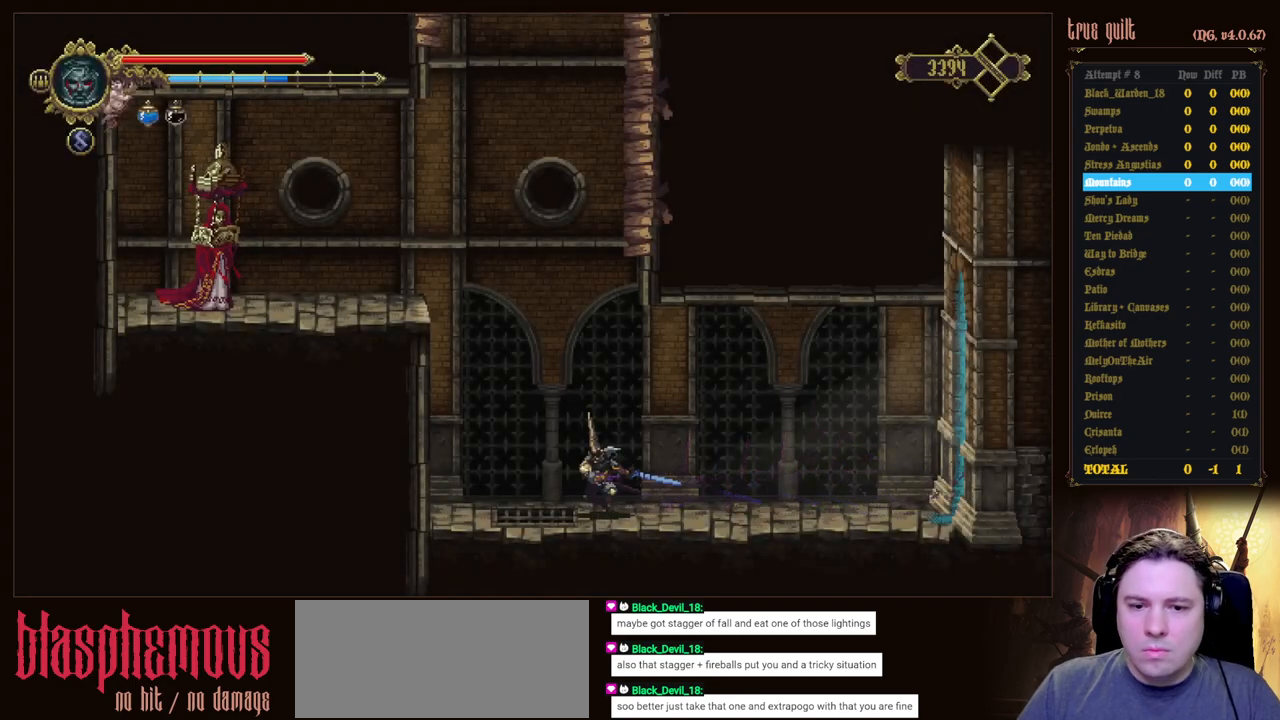
{"keys": ["jump", "left", "up"], "events": [[433, "jump", "down"], [433, "up", "down"]]}
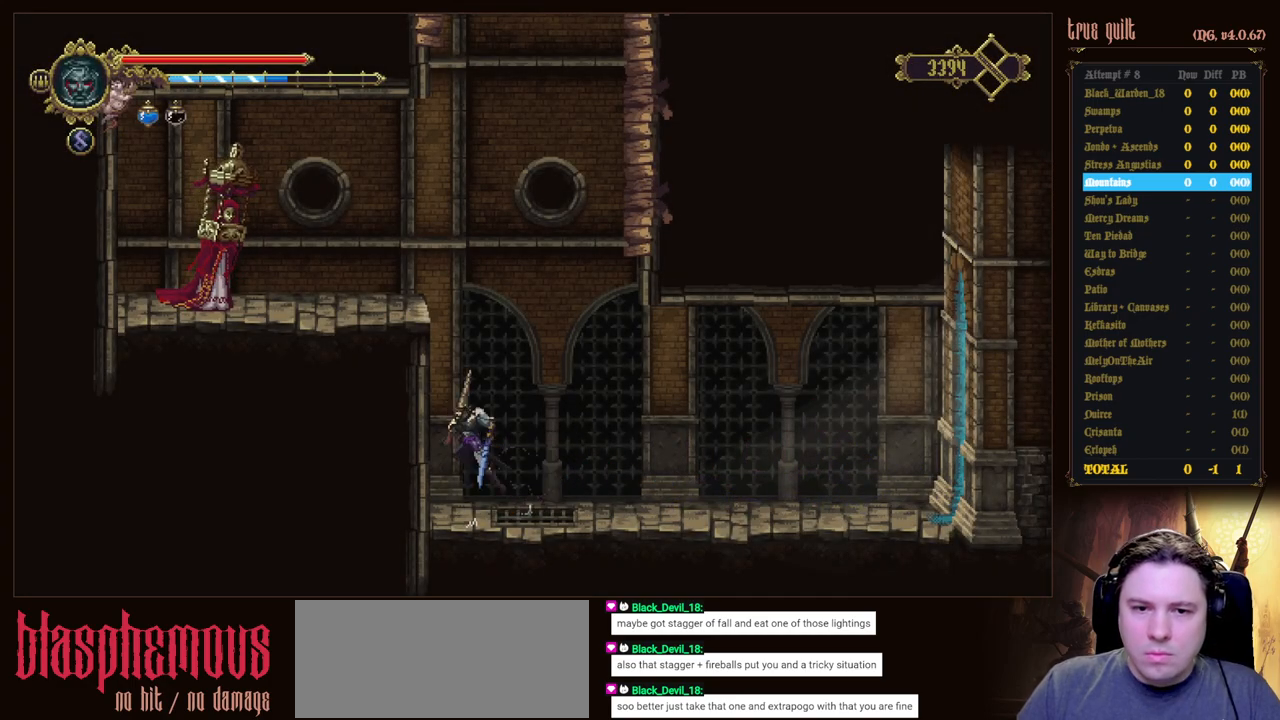
{"keys": [], "events": [[167, "jump", "up"], [400, "up", "up"], [450, "left", "up"]]}
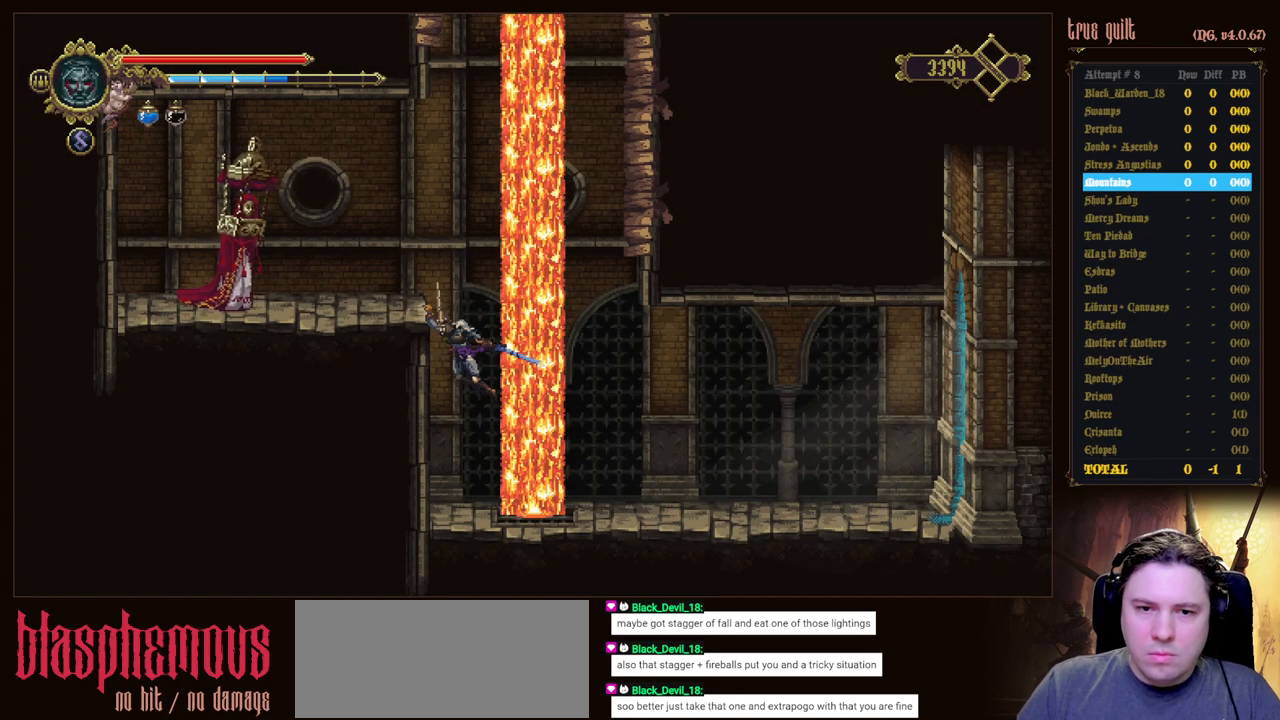
{"keys": [], "events": []}
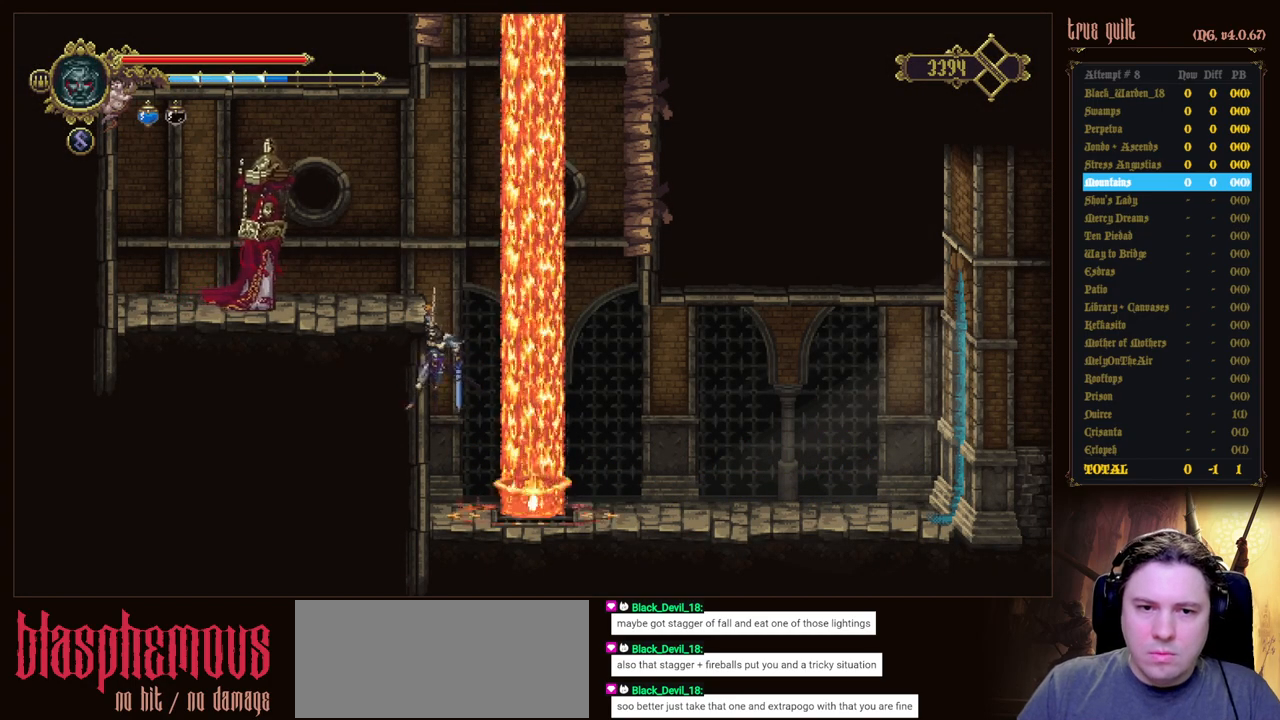
{"keys": ["left", "up"], "events": [[250, "up", "down"], [283, "left", "down"]]}
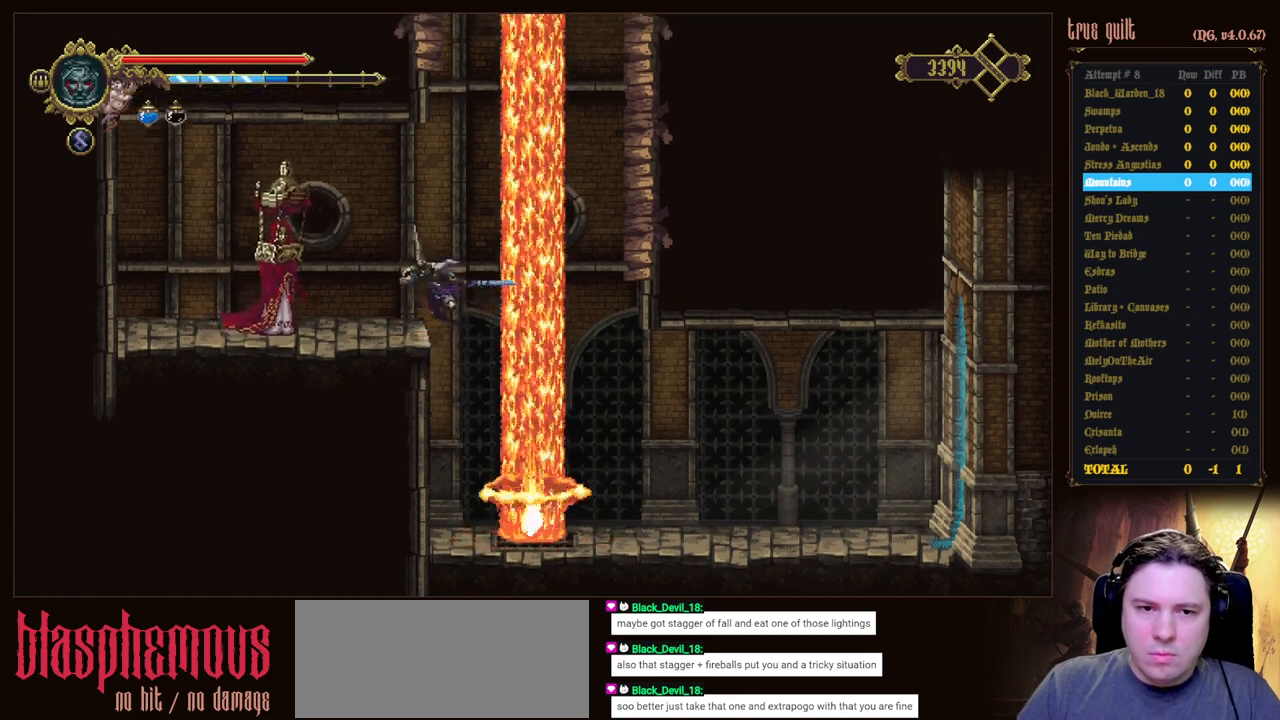
{"keys": ["dodge", "left"], "events": [[67, "left", "up"], [67, "up", "up"], [350, "left", "down"], [400, "dodge", "down"]]}
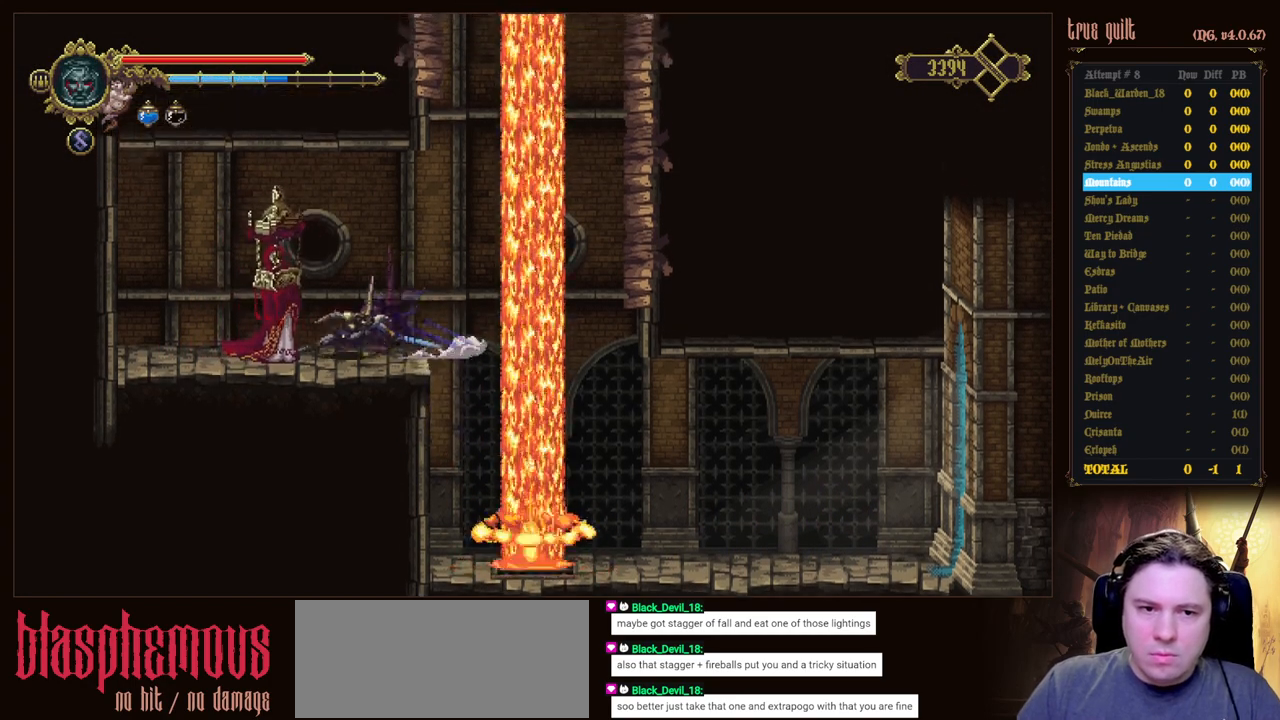
{"keys": ["right"], "events": [[133, "dodge", "up"], [367, "right", "down"], [417, "left", "up"]]}
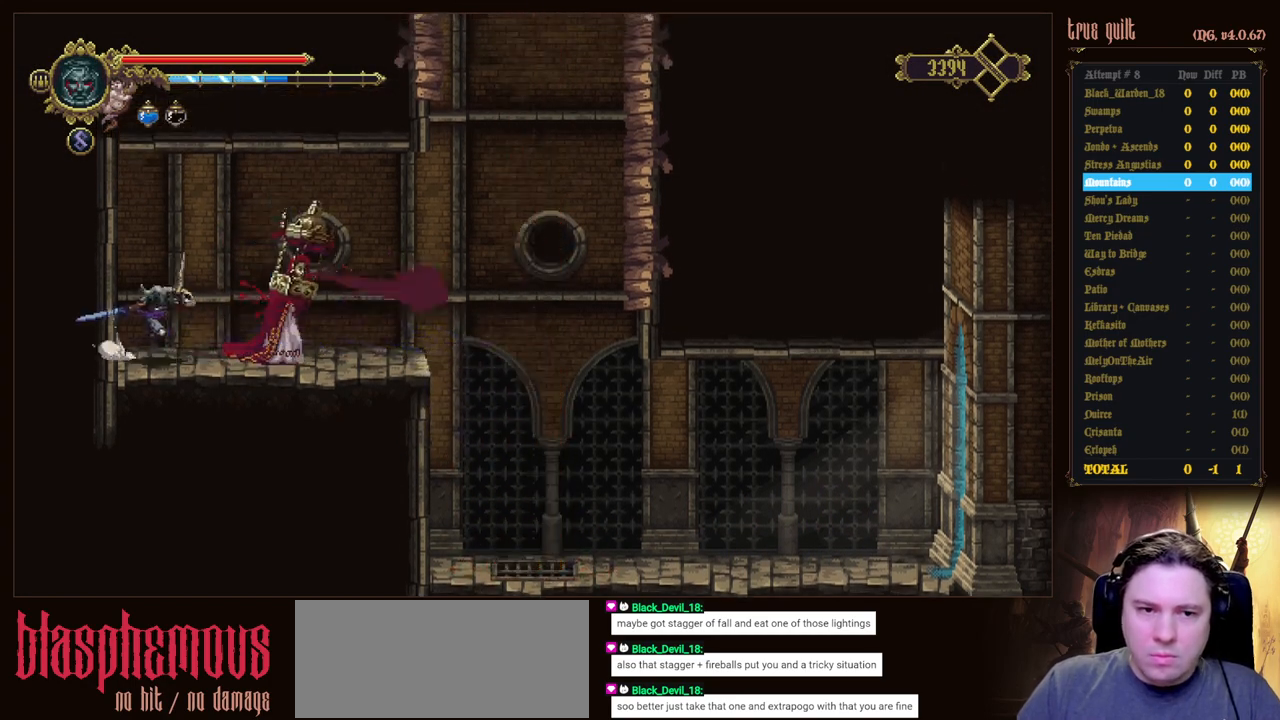
{"keys": ["attack"], "events": [[50, "attack", "down"], [50, "right", "up"], [200, "attack", "up"], [283, "attack", "down"], [383, "attack", "up"], [483, "attack", "down"]]}
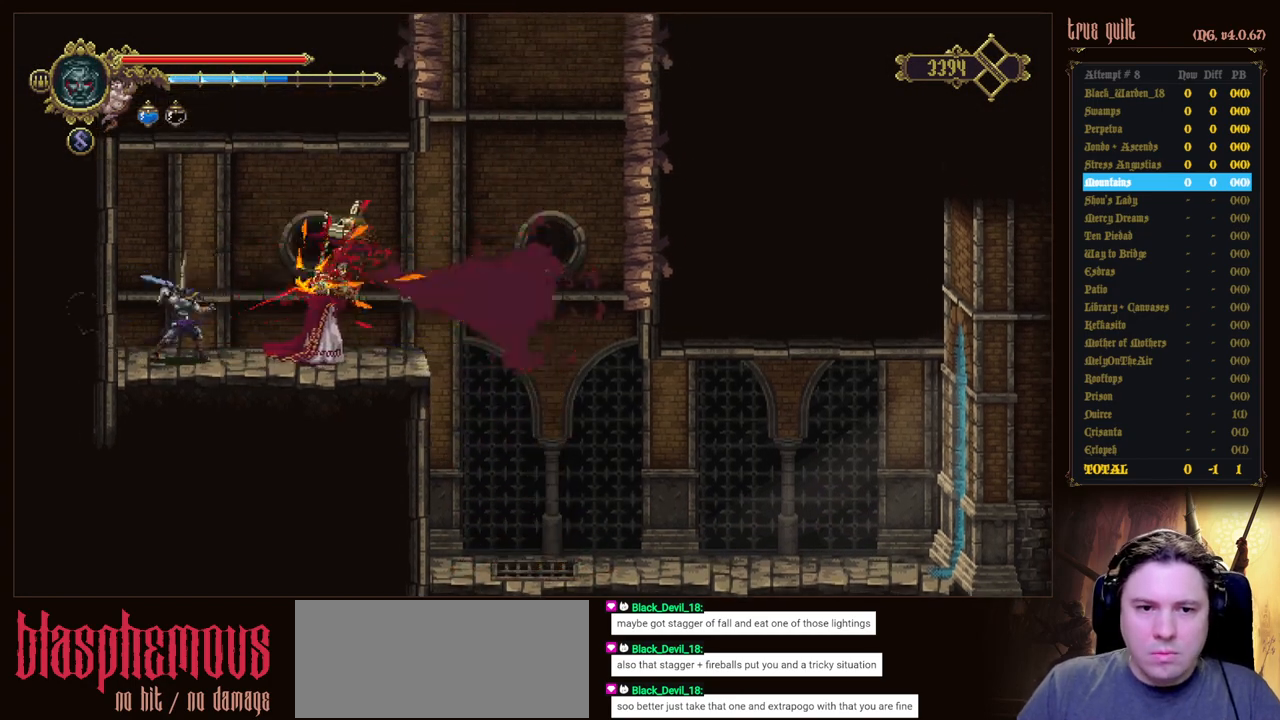
{"keys": ["right"], "events": [[67, "attack", "up"], [167, "right", "down"]]}
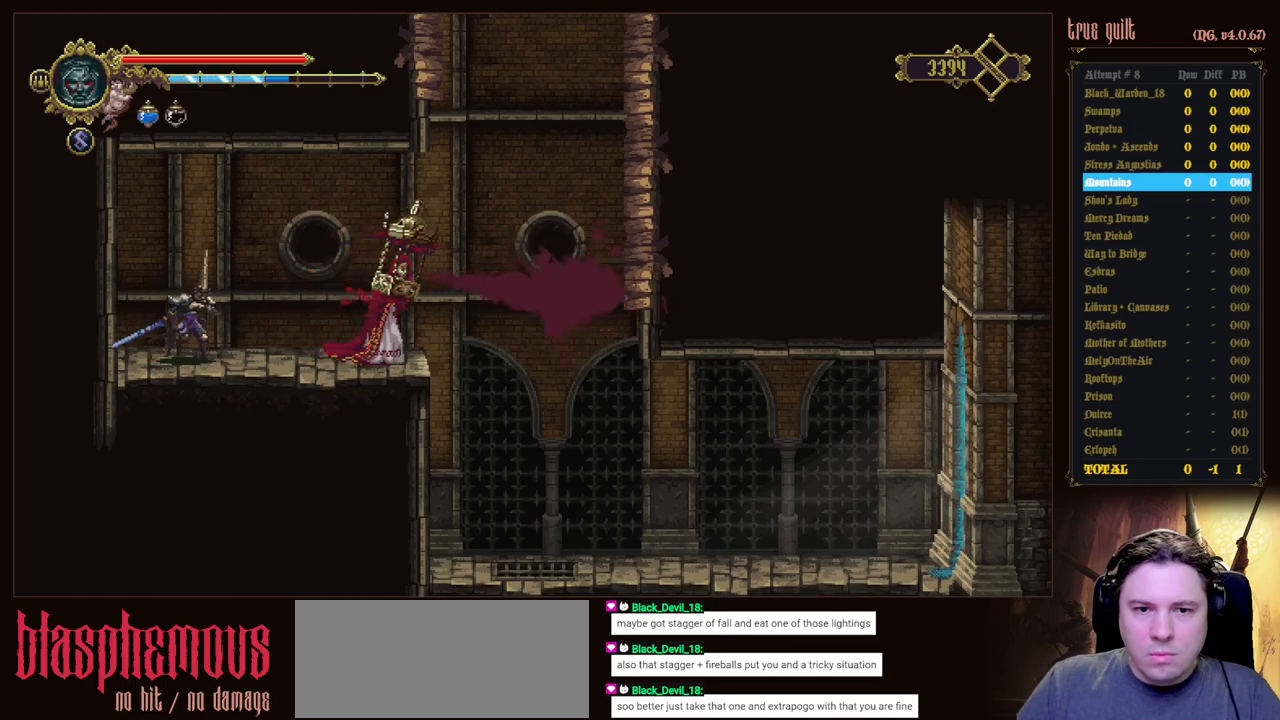
{"keys": ["attack"], "events": [[317, "attack", "down"], [317, "right", "up"], [417, "attack", "up"], [500, "attack", "down"]]}
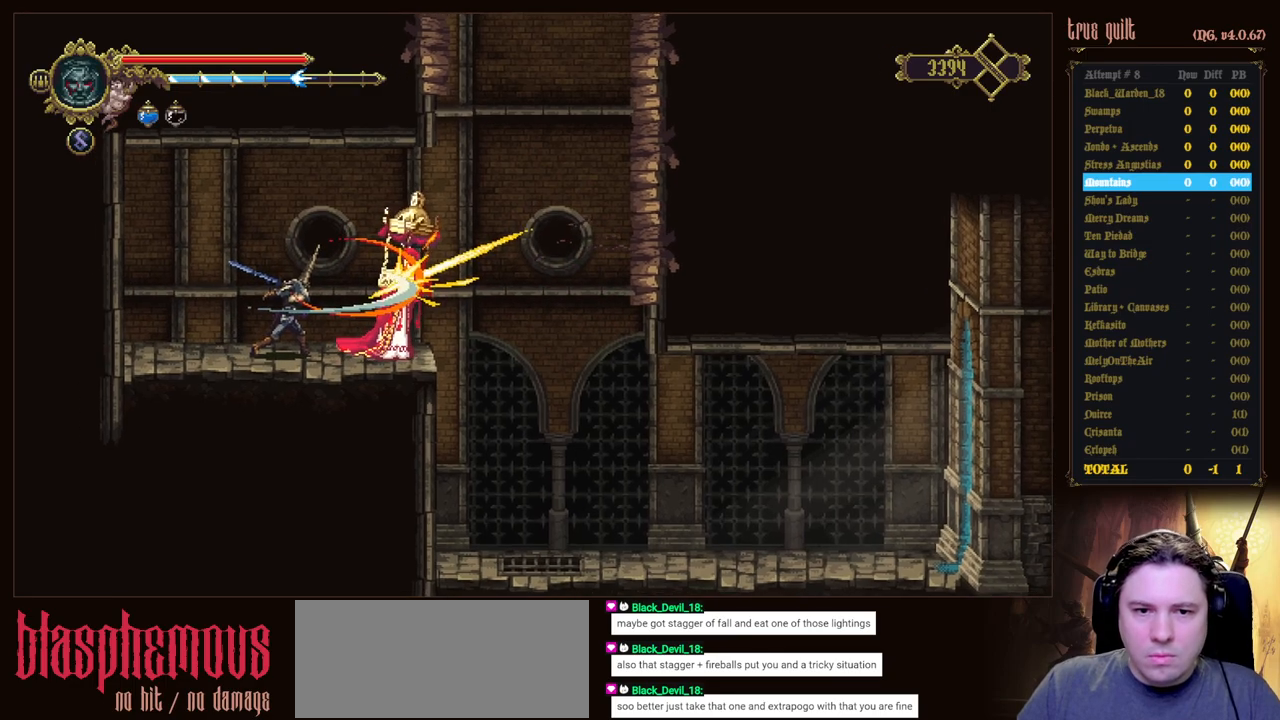
{"keys": ["attack"], "events": [[100, "attack", "up"], [233, "attack", "down"], [333, "attack", "up"], [433, "attack", "down"]]}
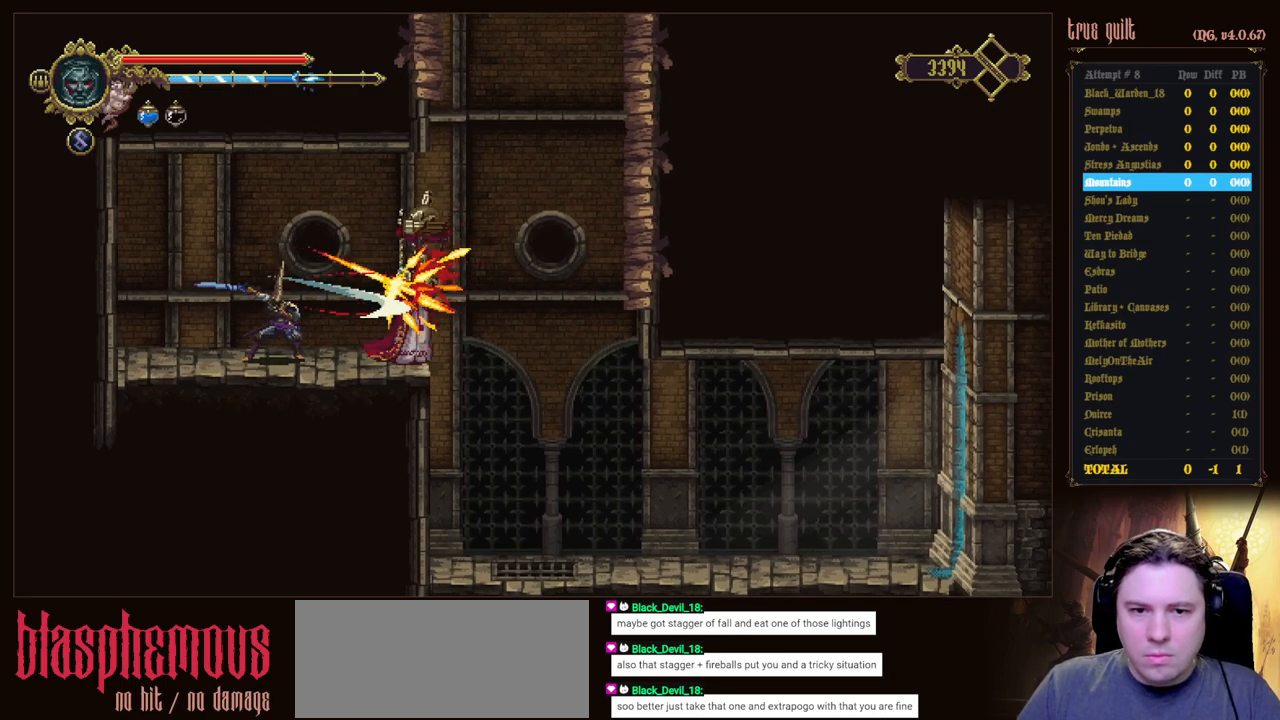
{"keys": [], "events": [[17, "attack", "up"], [117, "attack", "down"], [167, "attack", "up"], [250, "attack", "down"], [350, "attack", "up"]]}
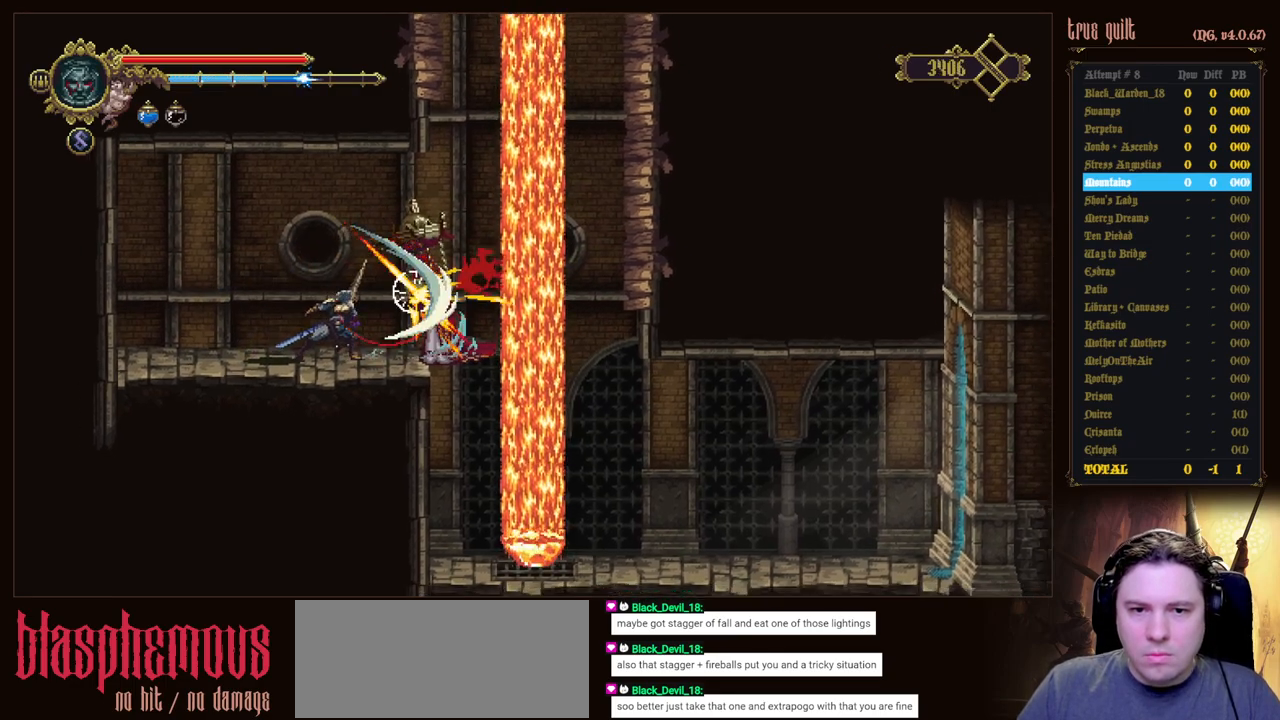
{"keys": [], "events": []}
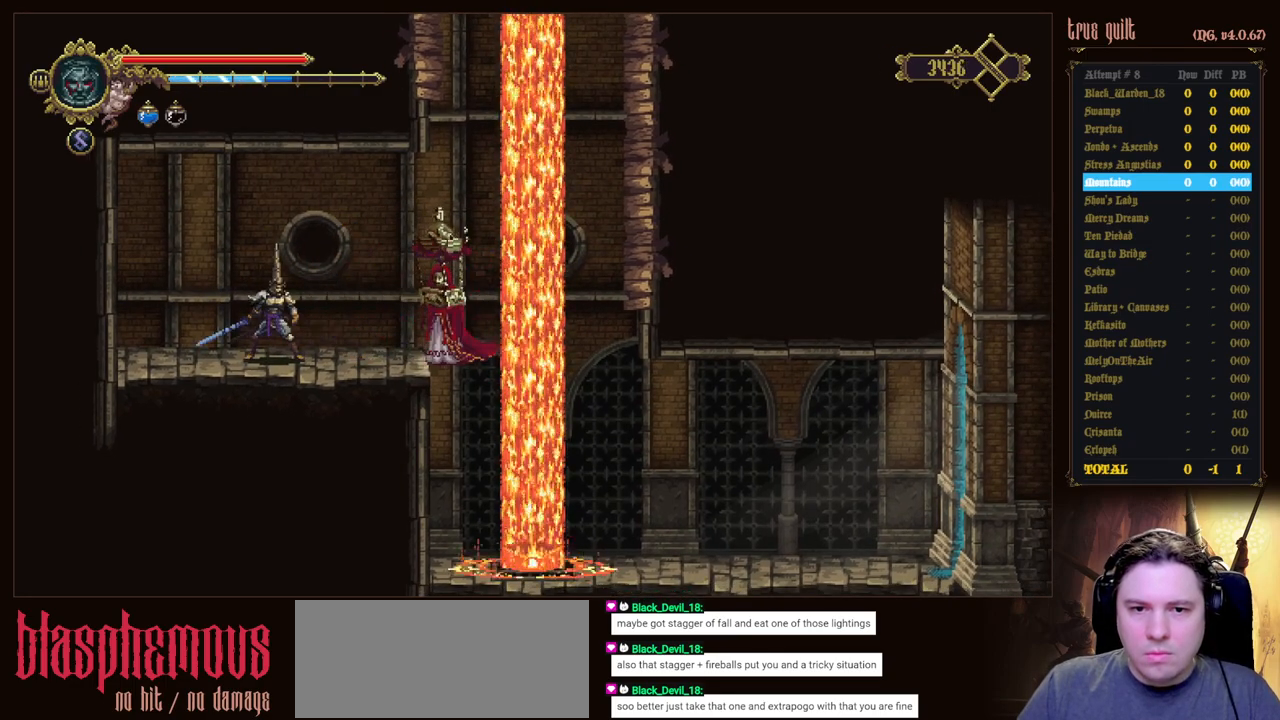
{"keys": [], "events": [[150, "right", "down"], [283, "right", "up"]]}
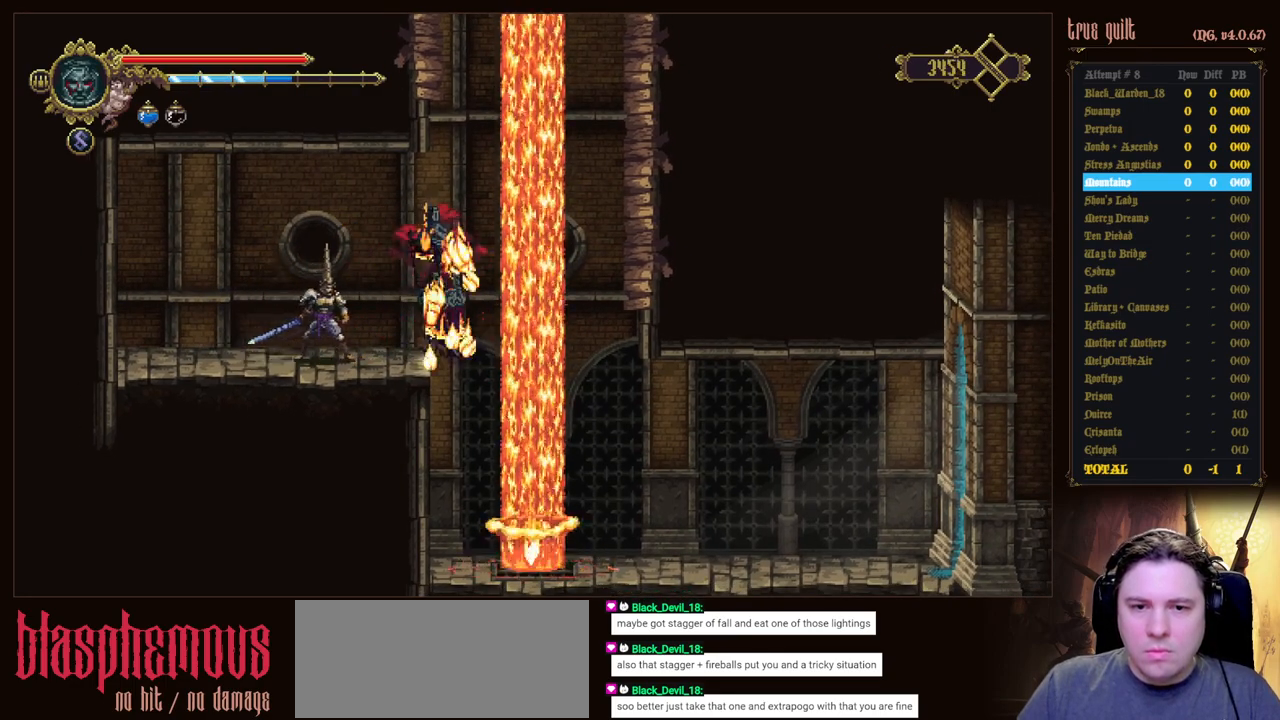
{"keys": [], "events": []}
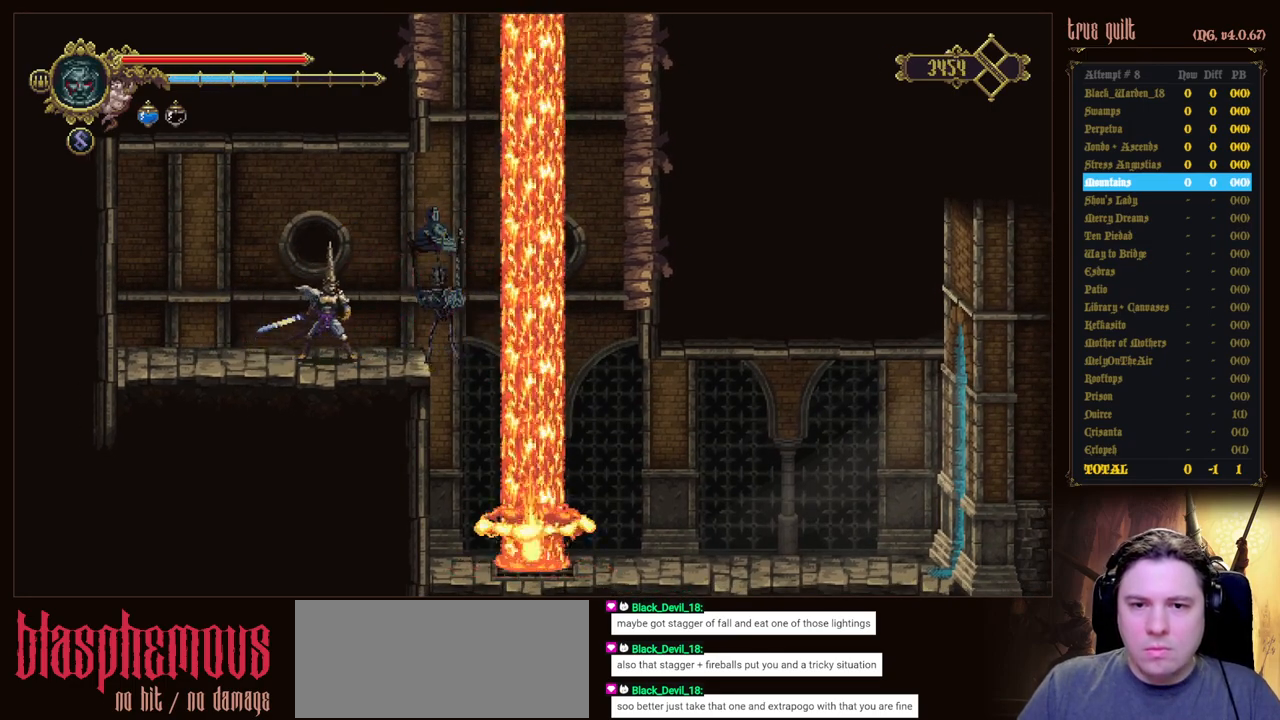
{"keys": ["dodge", "right"], "events": [[467, "dodge", "down"], [467, "right", "down"]]}
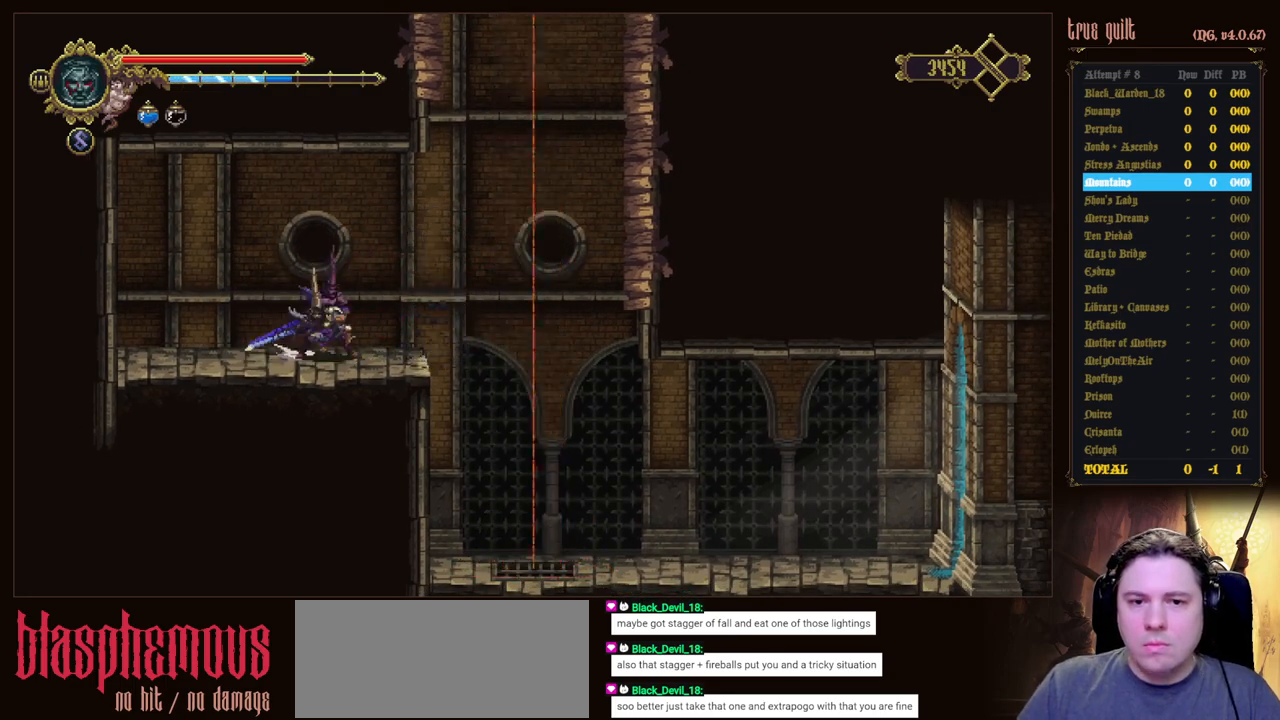
{"keys": ["jump", "right"], "events": [[200, "dodge", "up"], [233, "jump", "down"]]}
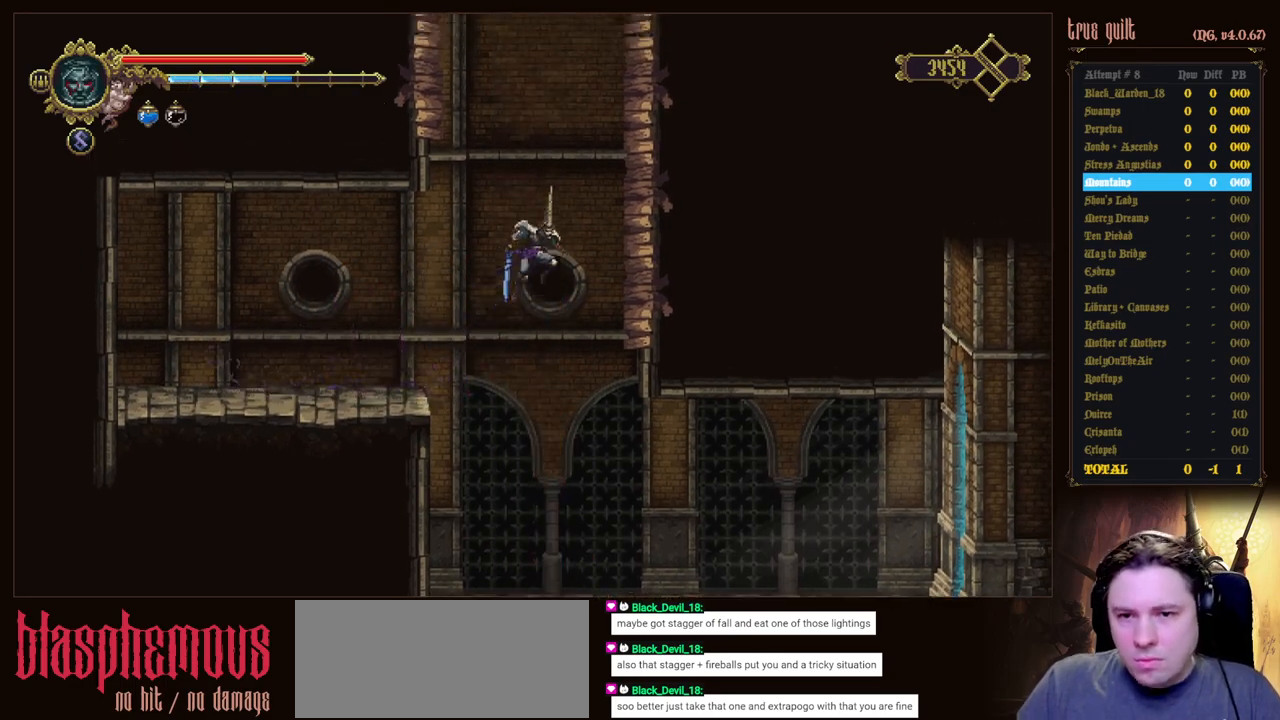
{"keys": ["jump", "right"], "events": [[250, "attack", "down"], [350, "jump", "up"], [400, "jump", "down"], [450, "attack", "up"]]}
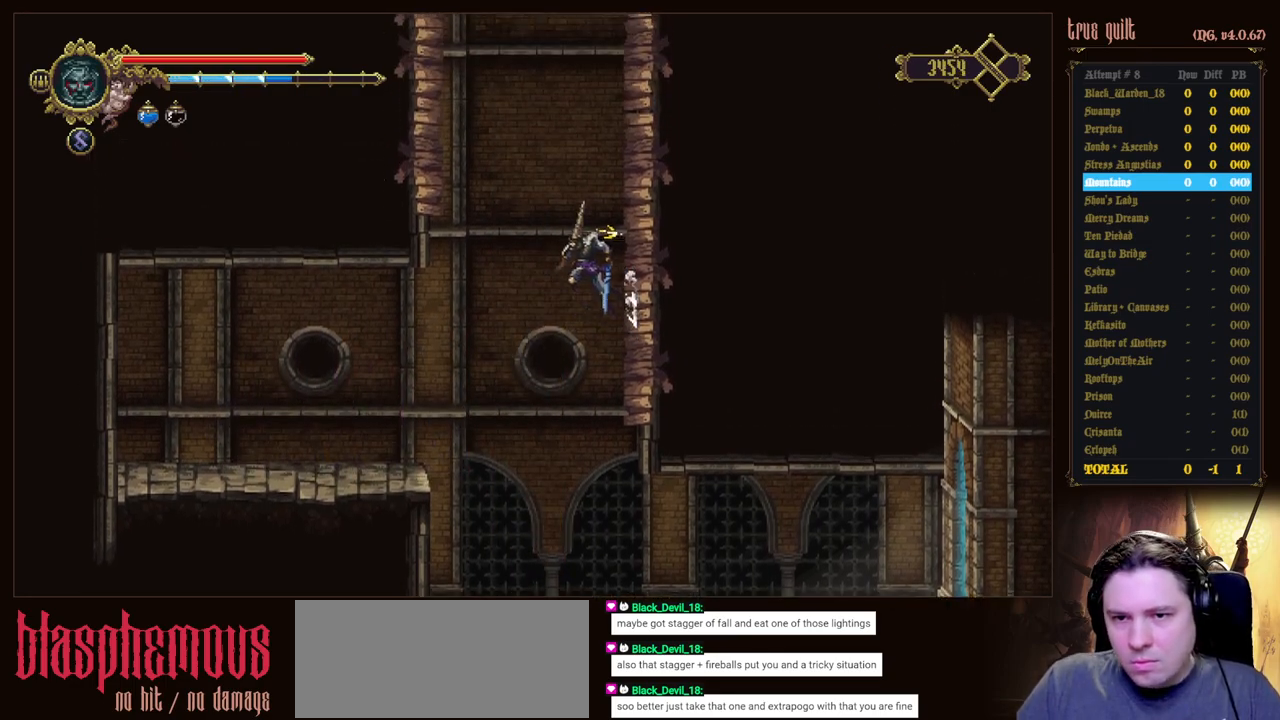
{"keys": ["jump", "right"], "events": [[133, "attack", "down"], [217, "jump", "up"], [267, "jump", "down"], [317, "attack", "up"]]}
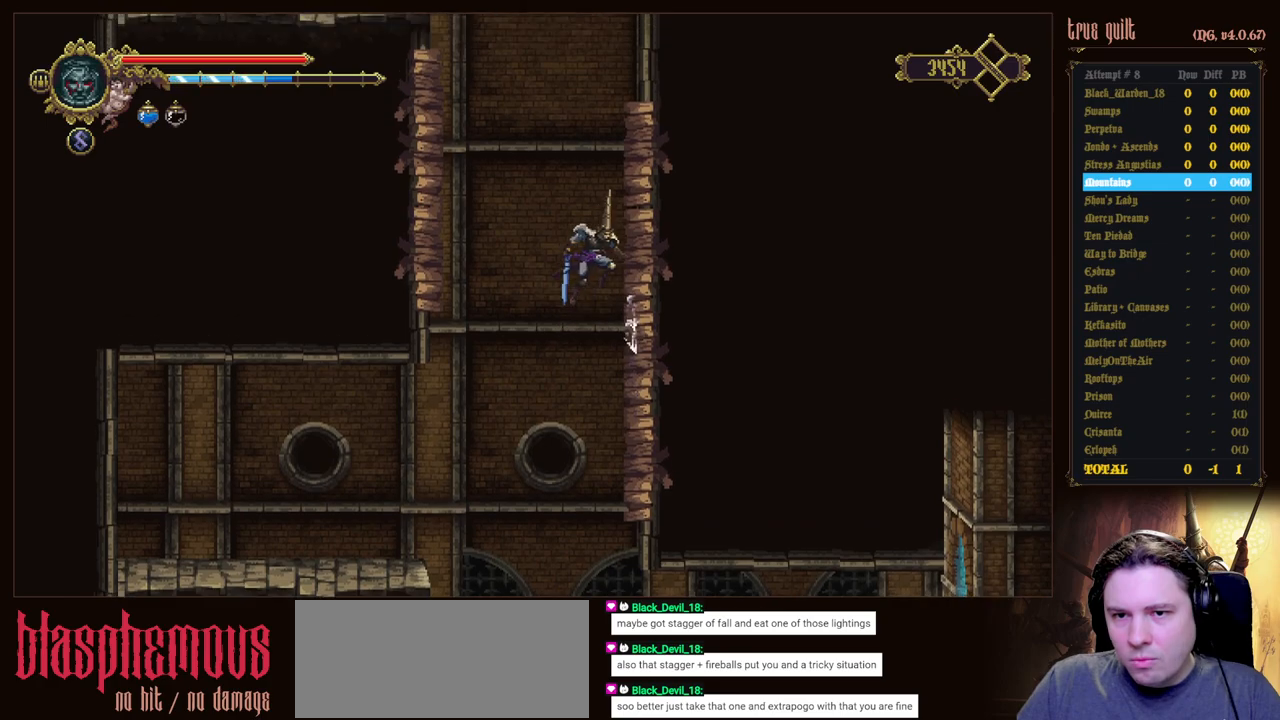
{"keys": [], "events": [[17, "attack", "down"], [100, "jump", "up"], [233, "attack", "up"], [233, "right", "up"]]}
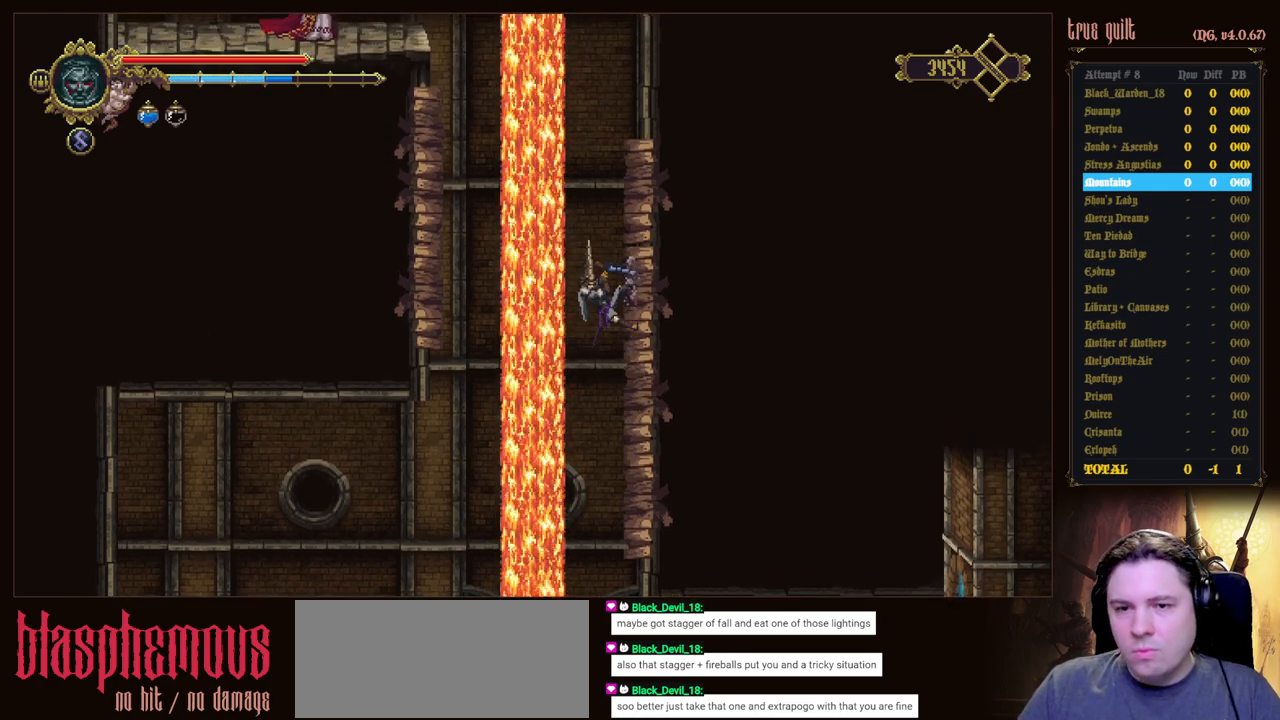
{"keys": [], "events": []}
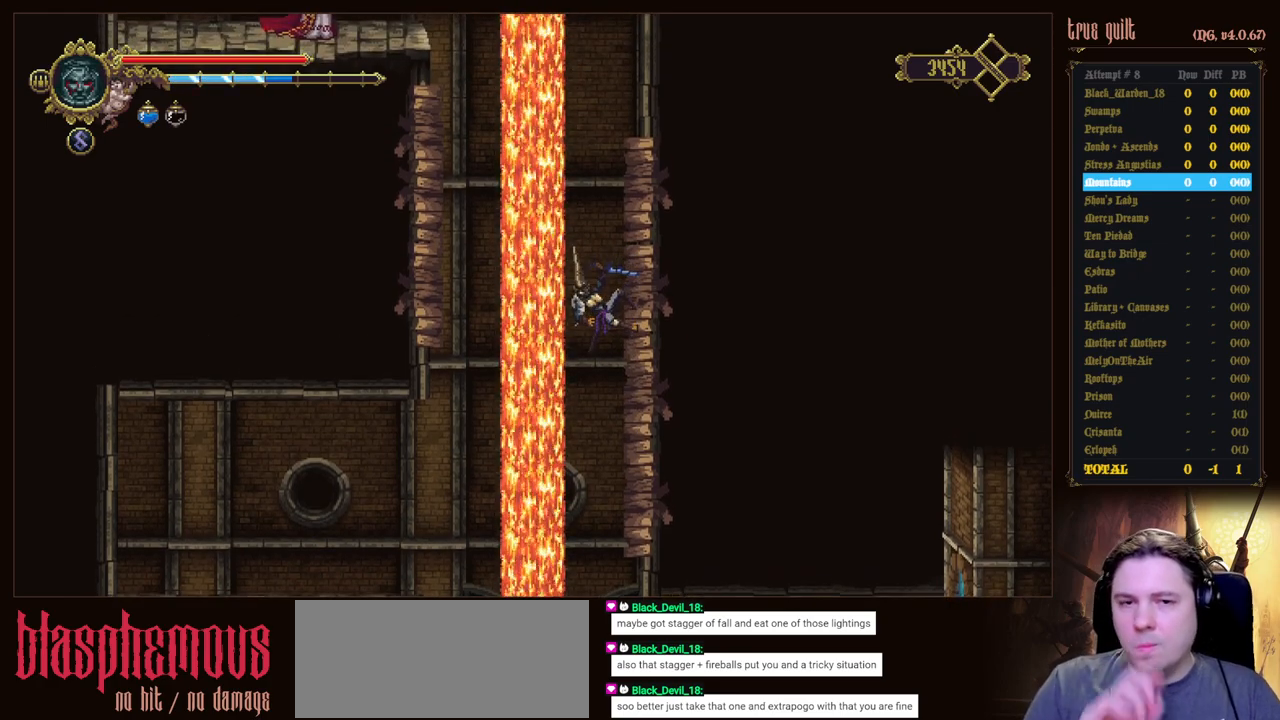
{"keys": [], "events": []}
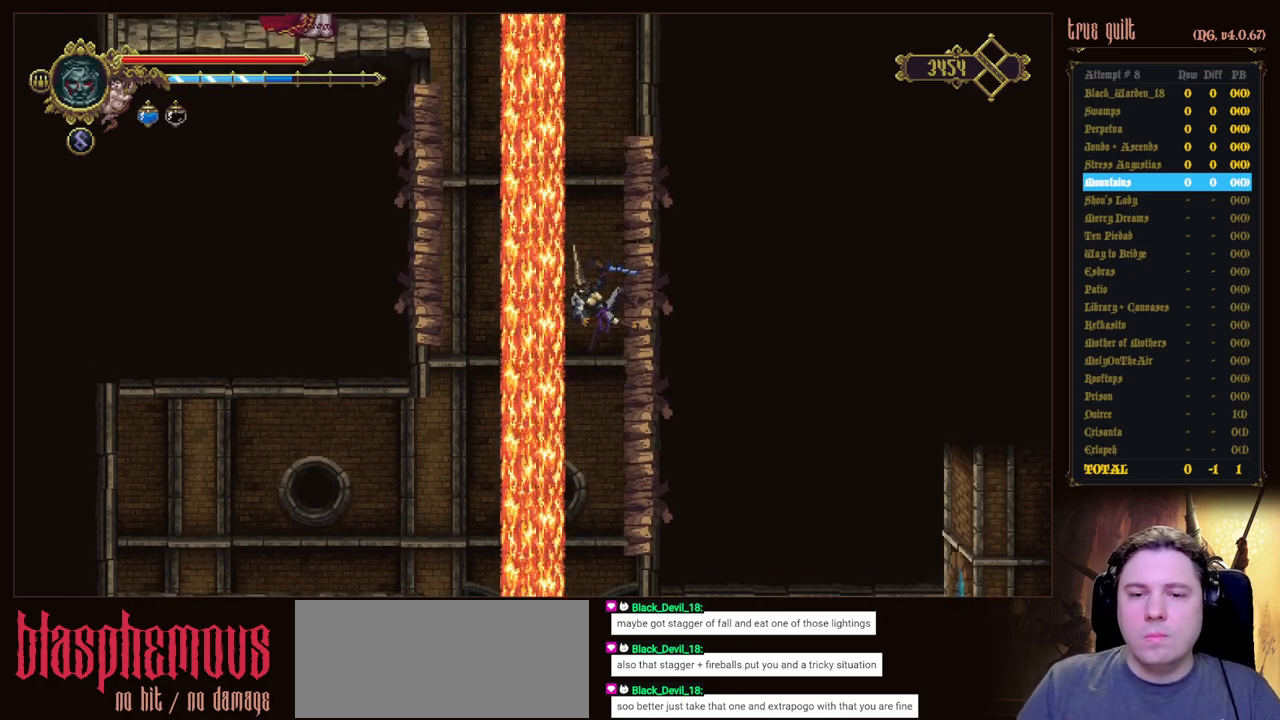
{"keys": [], "events": []}